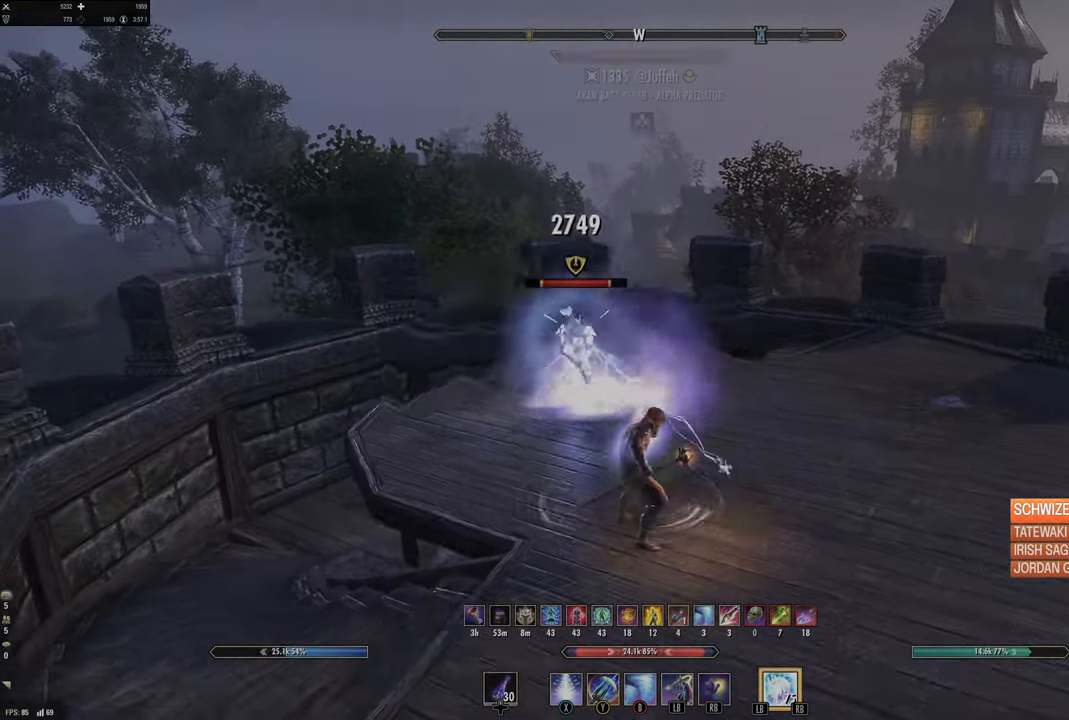
Gameplay with a controller (Xbox layout); each line is a JSON object with the inputs held at the frame after it. "events" lists button and stick changes between this image and that frame as [ms after this image, input, new state], when the widget could be followed in between.
{"buttons": ["R2"], "left_stick": "down-right", "right_stick": "right", "events": [[300, "right_stick", "right"], [350, "left_stick", "down-right"], [483, "R2", "down"]]}
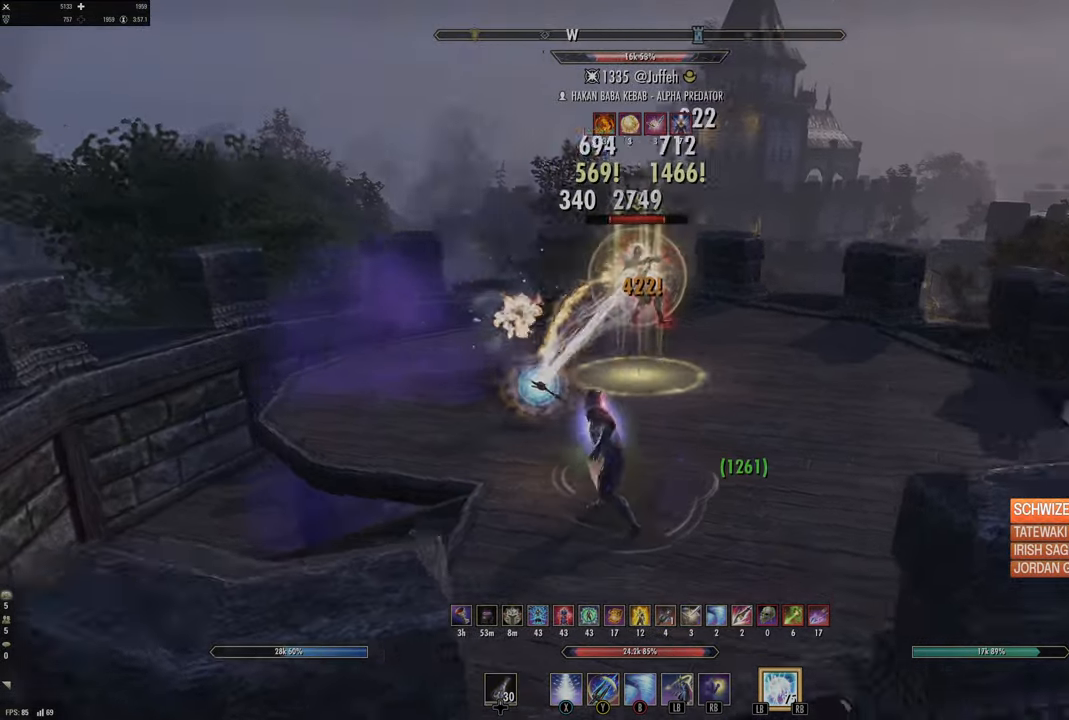
{"buttons": [], "left_stick": "down-right", "right_stick": "right", "events": [[100, "R2", "up"], [117, "L1", "down"], [117, "left_stick", "up"], [117, "right_stick", "center"], [200, "L1", "up"], [217, "right_stick", "right"], [350, "L2", "down"], [350, "left_stick", "center"], [400, "left_stick", "down-right"], [450, "L2", "up"]]}
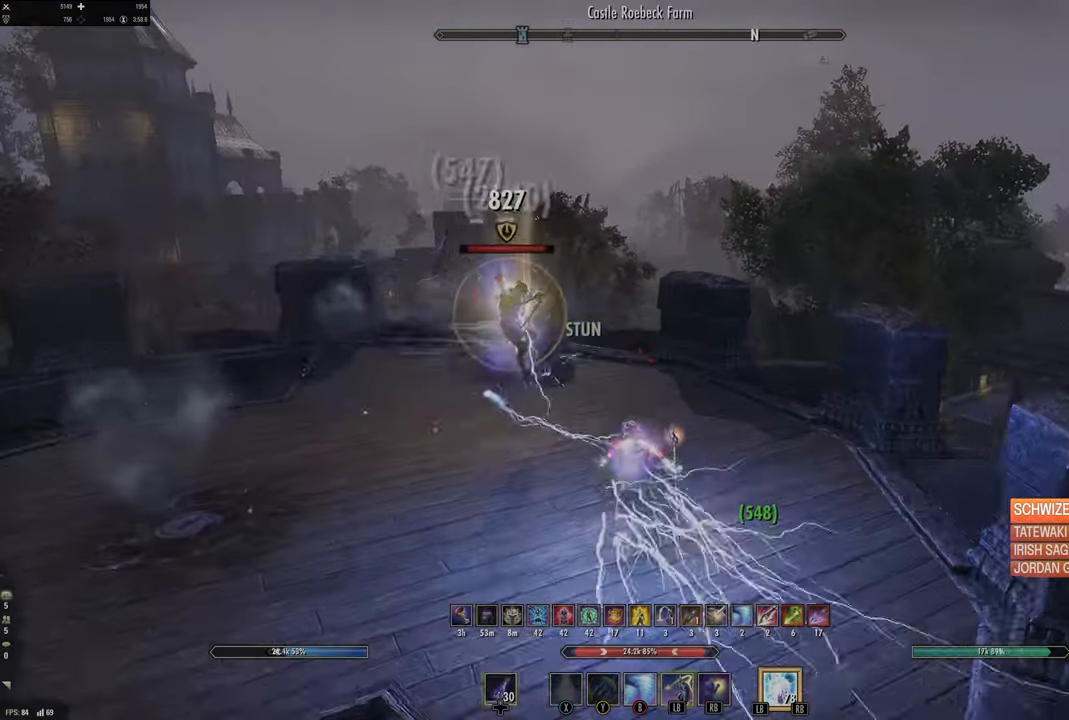
{"buttons": [], "left_stick": "up", "right_stick": "center", "events": [[100, "left_stick", "right"], [433, "right_stick", "center"], [483, "left_stick", "up"]]}
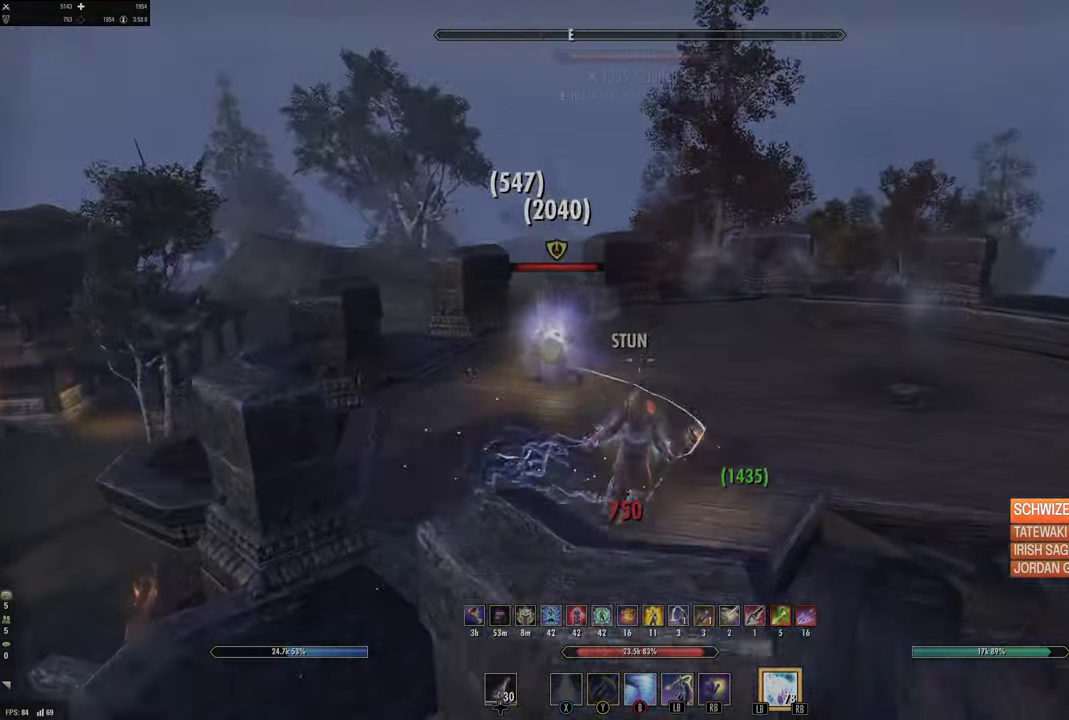
{"buttons": [], "left_stick": "up", "right_stick": "center", "events": [[17, "left_stick", "up-left"], [17, "right_stick", "up-left"], [67, "R2", "down"], [150, "right_stick", "center"], [183, "R2", "up"], [183, "left_stick", "up"], [217, "Y", "down"], [283, "Y", "up"], [367, "Y", "down"], [433, "Y", "up"]]}
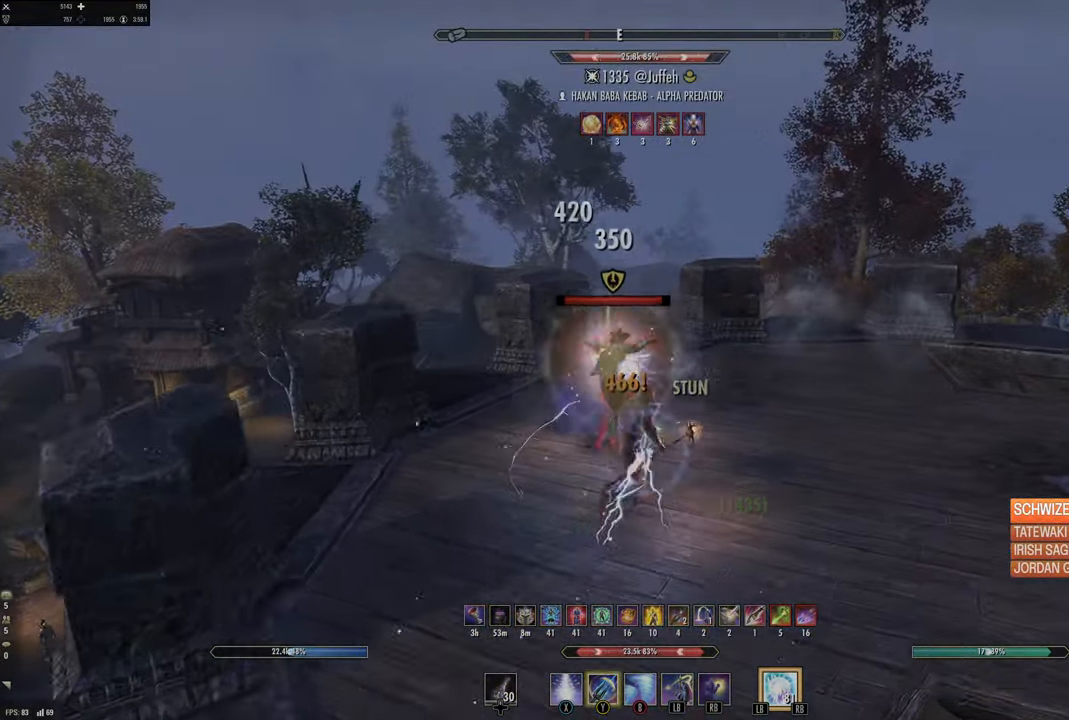
{"buttons": ["R2"], "left_stick": "down", "right_stick": "right", "events": [[17, "Y", "down"], [83, "Y", "up"], [367, "left_stick", "right"], [417, "left_stick", "down"], [467, "R2", "down"], [467, "right_stick", "right"]]}
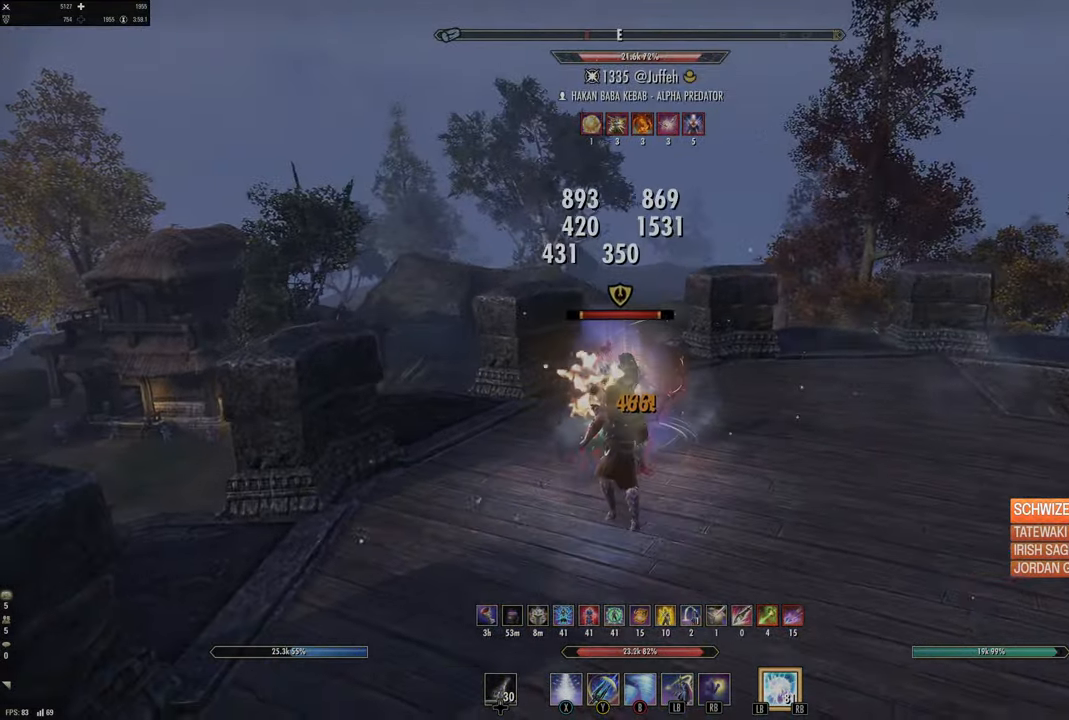
{"buttons": [], "left_stick": "up", "right_stick": "center", "events": [[67, "R2", "up"], [100, "right_stick", "center"], [150, "R2", "down"], [167, "right_stick", "right"], [200, "left_stick", "right"], [300, "R2", "up"], [300, "right_stick", "center"], [367, "Y", "down"], [417, "left_stick", "up"], [434, "Y", "up"]]}
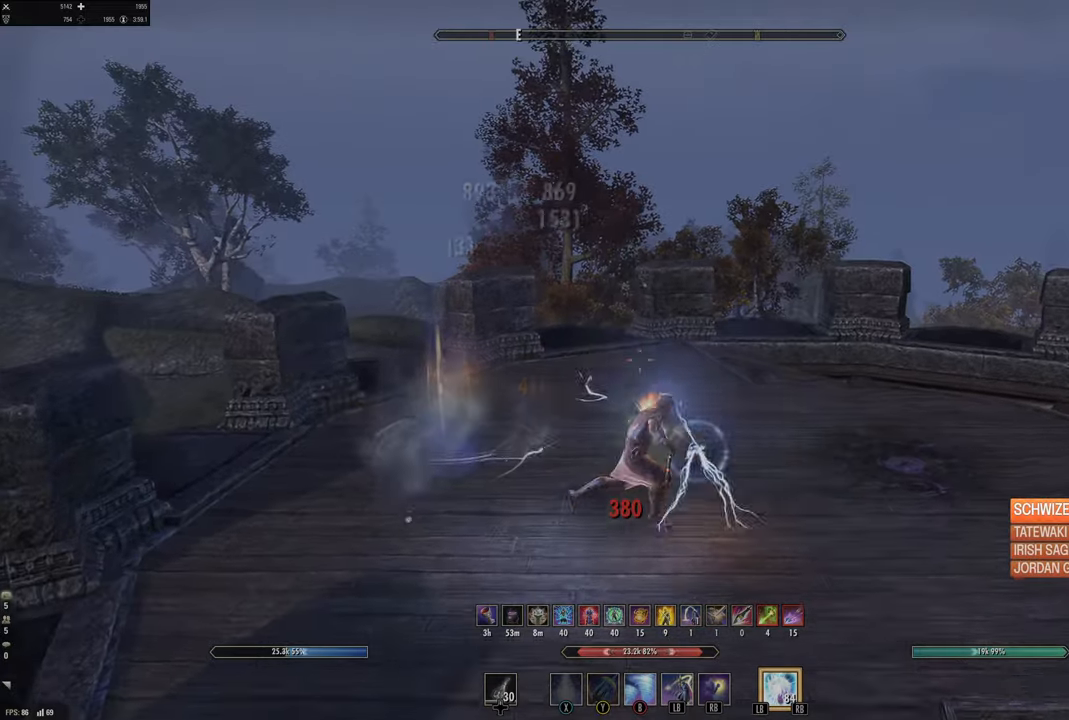
{"buttons": [], "left_stick": "up-right", "right_stick": "right", "events": [[134, "DPAD_LEFT", "down"], [134, "left_stick", "right"], [184, "DPAD_LEFT", "up"], [200, "left_stick", "down"], [367, "right_stick", "right"], [484, "left_stick", "up-right"]]}
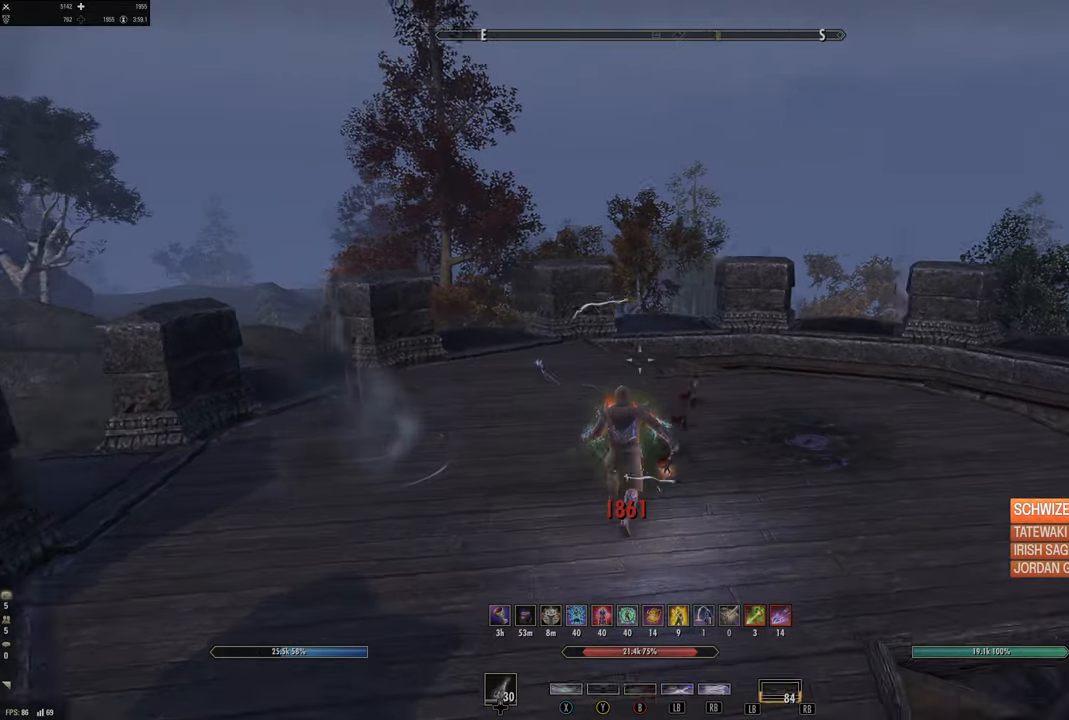
{"buttons": [], "left_stick": "up-right", "right_stick": "center", "events": [[34, "right_stick", "center"], [300, "B", "down"], [400, "B", "up"]]}
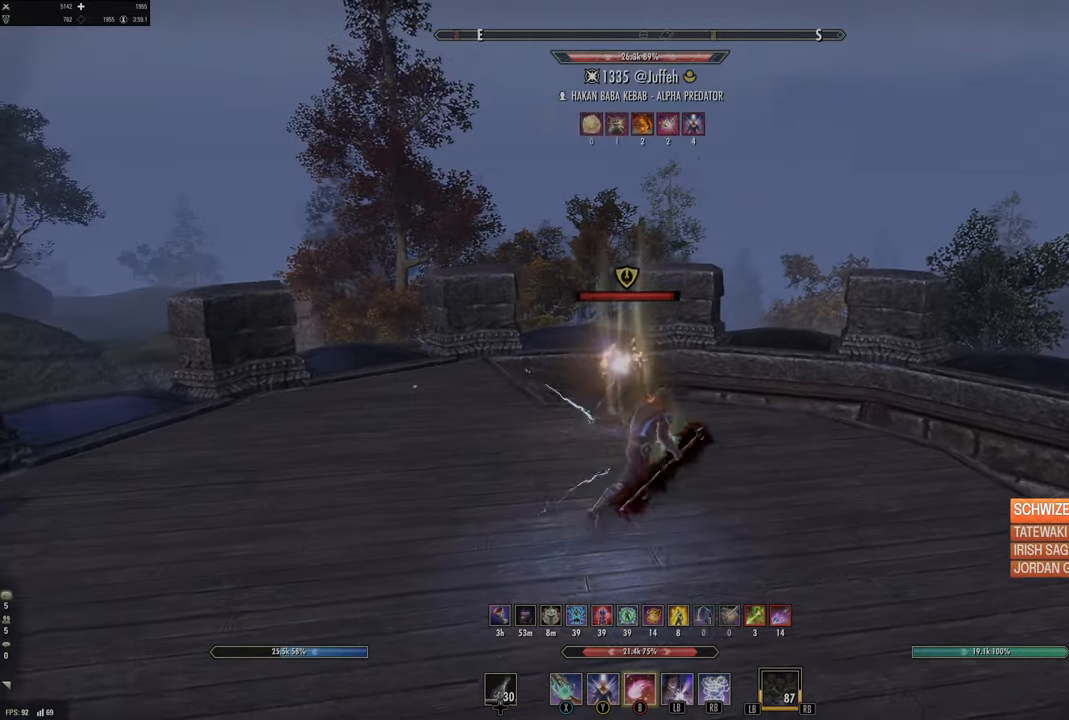
{"buttons": ["L2"], "left_stick": "right", "right_stick": "left", "events": [[117, "left_stick", "right"], [284, "right_stick", "down-left"], [350, "right_stick", "left"], [417, "L2", "down"]]}
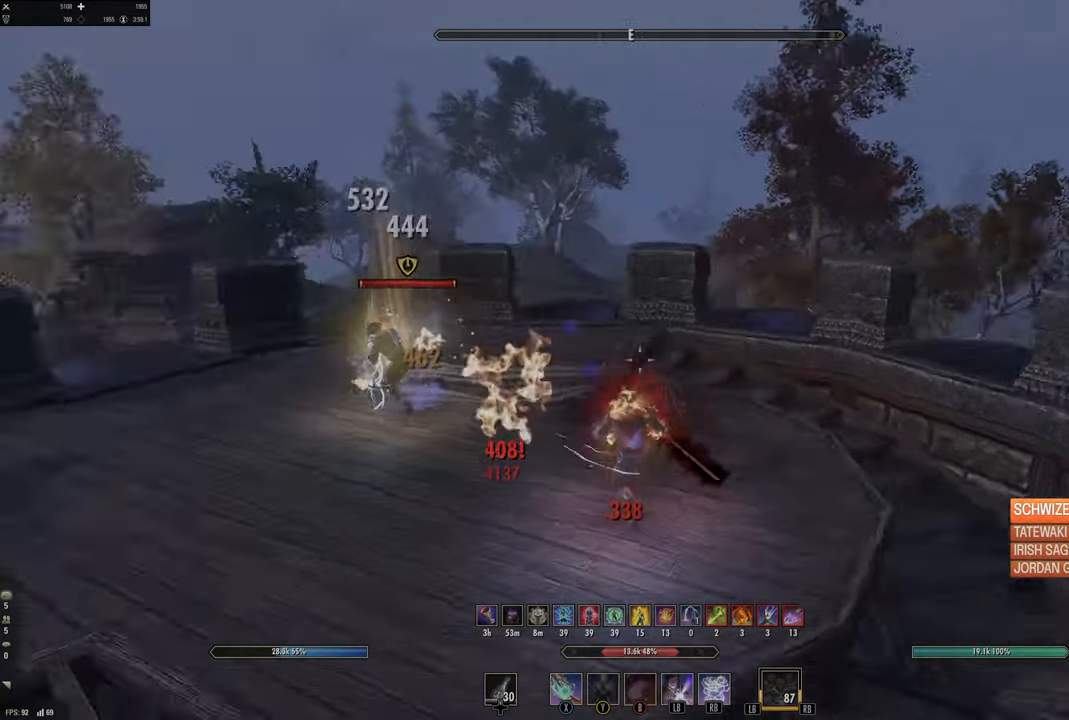
{"buttons": ["L2"], "left_stick": "right", "right_stick": "center", "events": [[167, "left_stick", "up"], [250, "right_stick", "center"], [300, "B", "down"], [367, "B", "up"], [400, "left_stick", "right"]]}
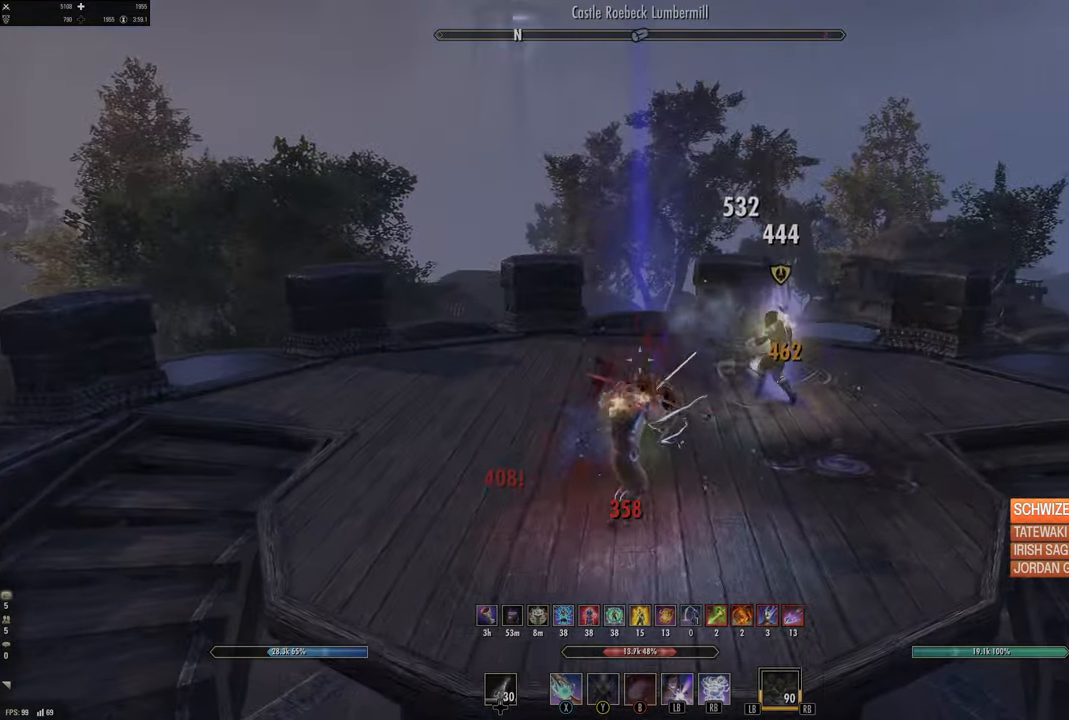
{"buttons": ["L2"], "left_stick": "up", "right_stick": "center", "events": [[100, "right_stick", "right"], [117, "left_stick", "up-right"], [250, "right_stick", "center"], [300, "A", "down"], [317, "left_stick", "up"], [400, "A", "up"]]}
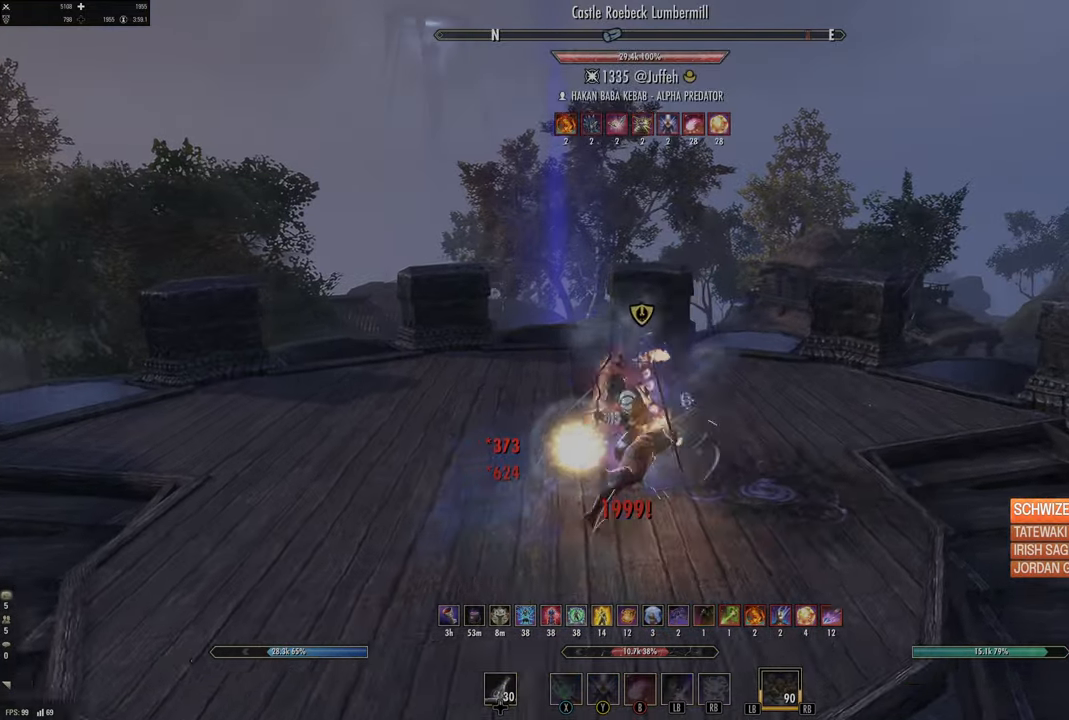
{"buttons": [], "left_stick": "right", "right_stick": "center", "events": [[67, "L2", "up"], [84, "right_stick", "left"], [117, "left_stick", "center"], [250, "left_stick", "right"], [434, "right_stick", "center"]]}
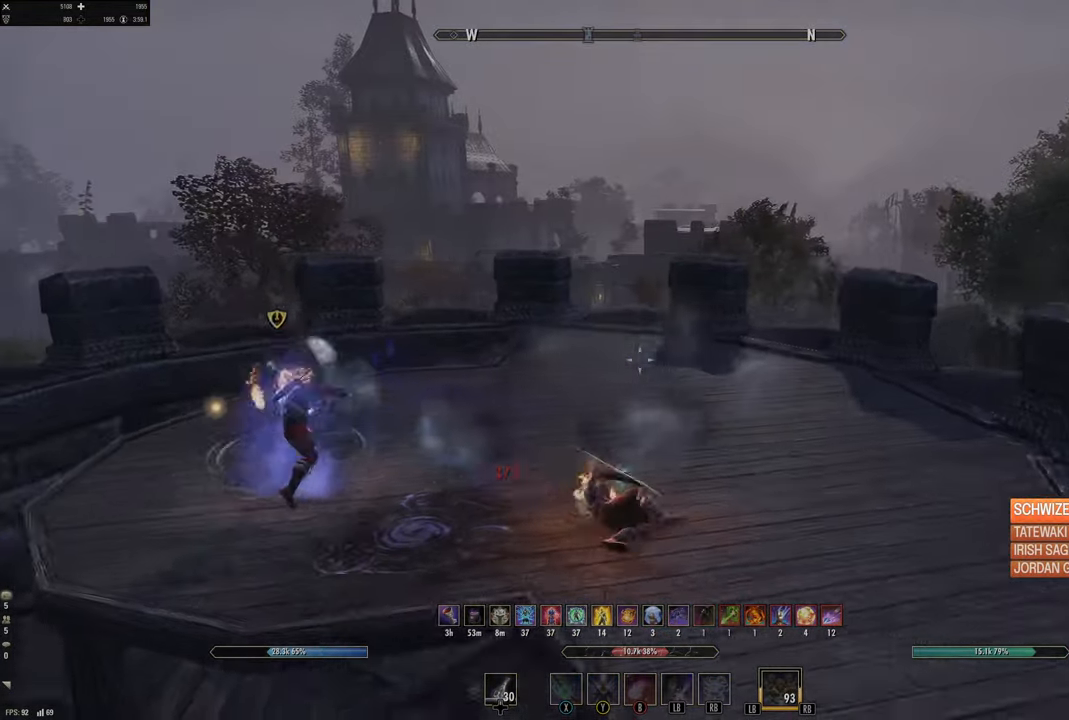
{"buttons": ["B"], "left_stick": "up-right", "right_stick": "center", "events": [[17, "DPAD_LEFT", "down"], [100, "DPAD_LEFT", "up"], [150, "left_stick", "up-right"], [300, "B", "down"], [350, "B", "up"], [450, "B", "down"]]}
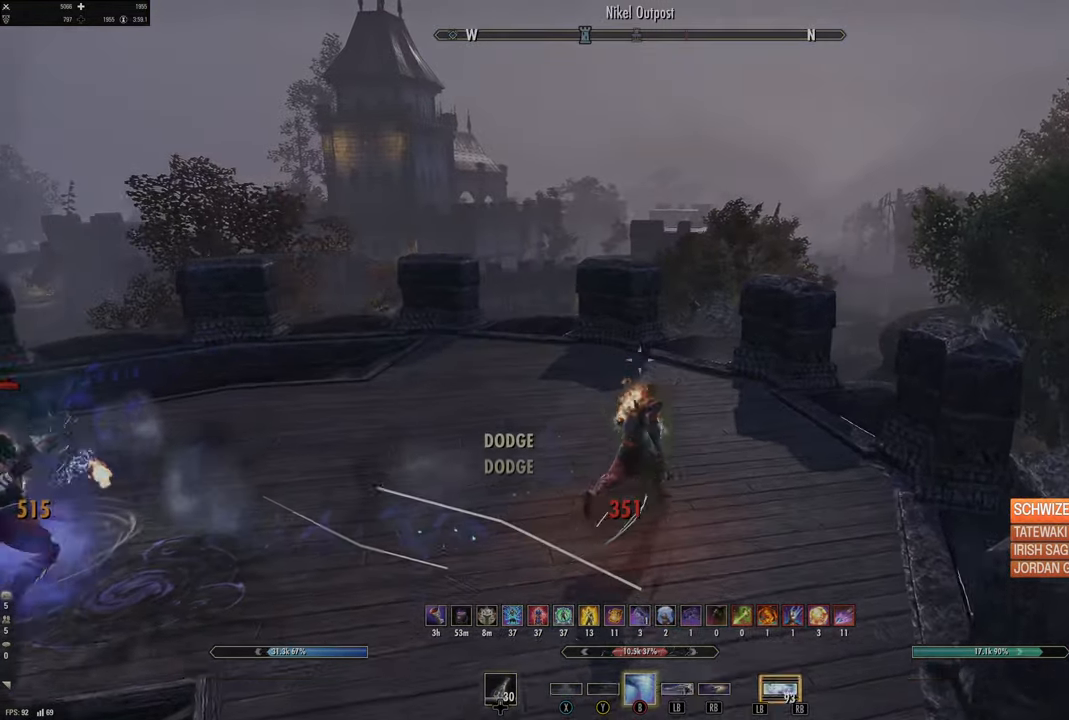
{"buttons": [], "left_stick": "down-right", "right_stick": "left", "events": [[17, "B", "up"], [150, "right_stick", "left"], [234, "left_stick", "right"], [334, "left_stick", "down-right"]]}
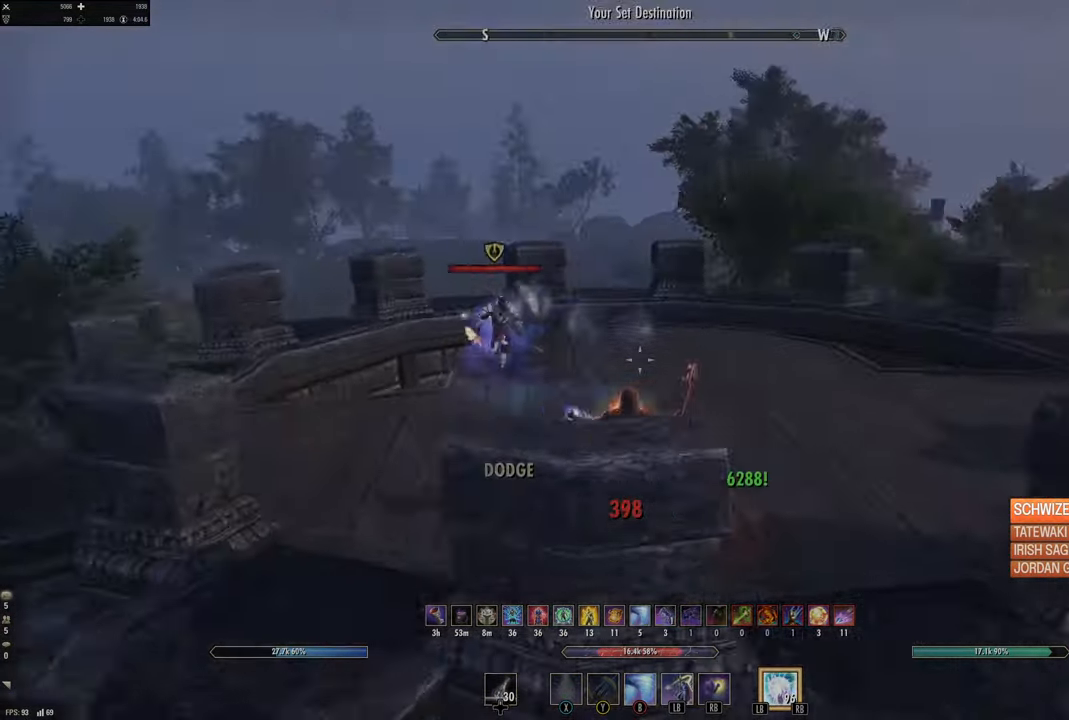
{"buttons": [], "left_stick": "up", "right_stick": "center", "events": [[84, "left_stick", "up"], [84, "right_stick", "center"]]}
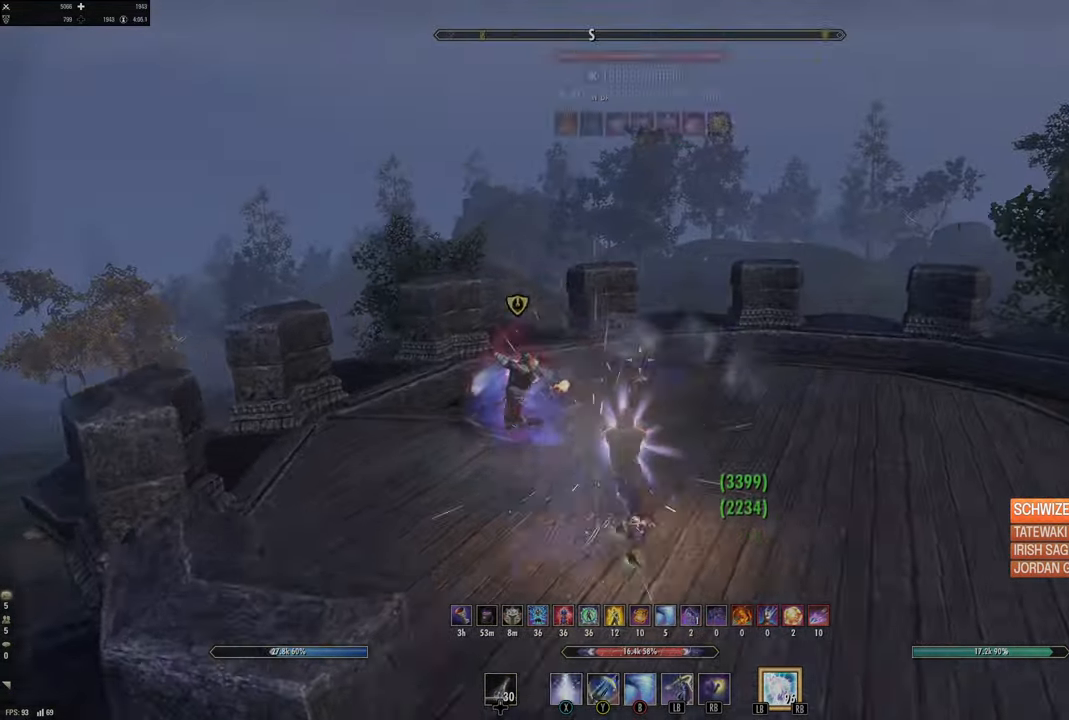
{"buttons": ["L2", "R2"], "left_stick": "up-right", "right_stick": "left", "events": [[17, "B", "down"], [84, "B", "up"], [267, "L2", "down"], [267, "left_stick", "up-right"], [317, "right_stick", "left"], [400, "R2", "down"]]}
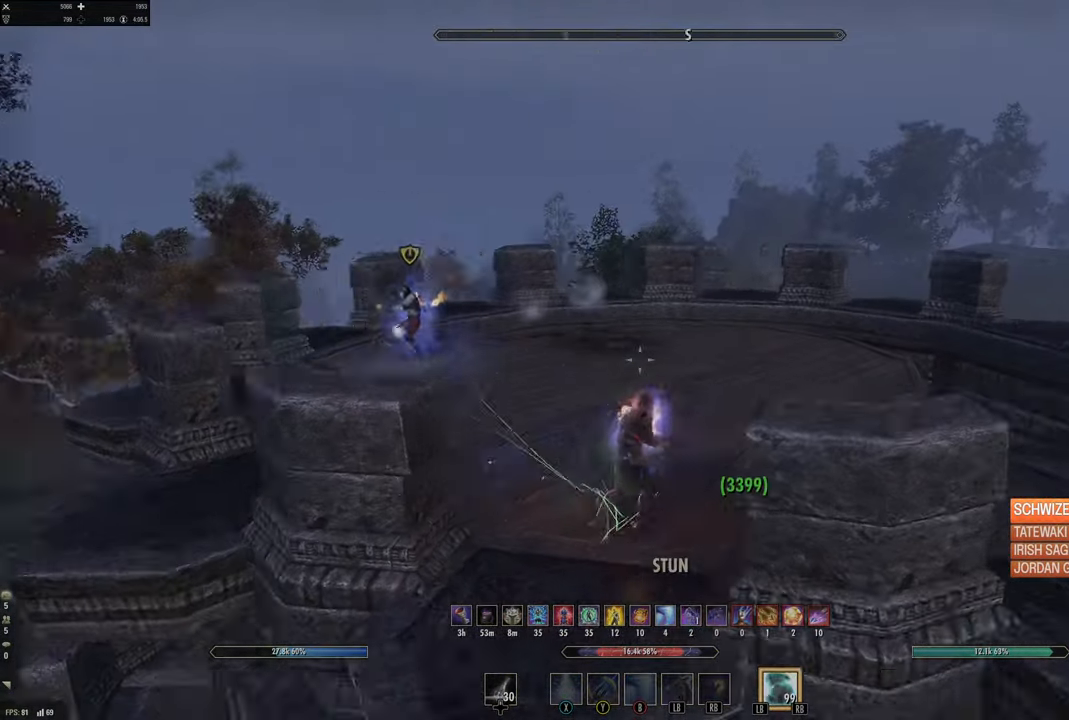
{"buttons": ["L2", "R2"], "left_stick": "up-right", "right_stick": "center", "events": [[50, "right_stick", "center"]]}
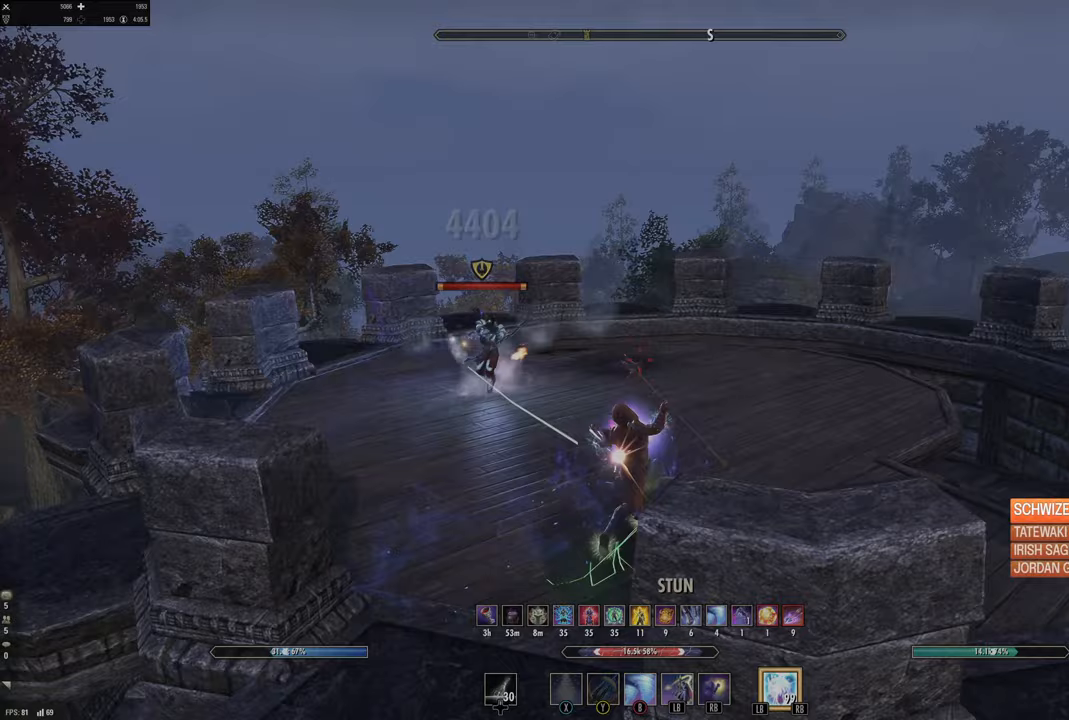
{"buttons": ["L2"], "left_stick": "center", "right_stick": "center", "events": [[17, "L2", "up"], [17, "R2", "up"], [117, "A", "down"], [217, "A", "up"], [267, "B", "down"], [400, "B", "up"], [400, "L2", "down"], [483, "left_stick", "center"]]}
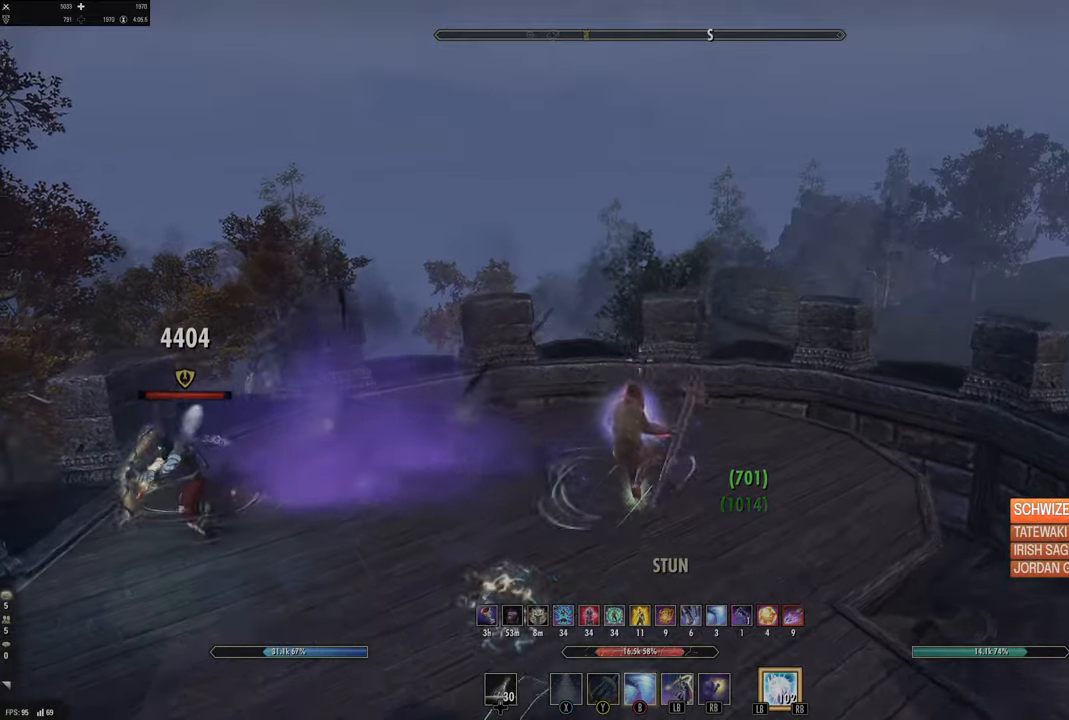
{"buttons": [], "left_stick": "right", "right_stick": "left", "events": [[183, "L2", "up"], [200, "left_stick", "right"], [283, "right_stick", "left"]]}
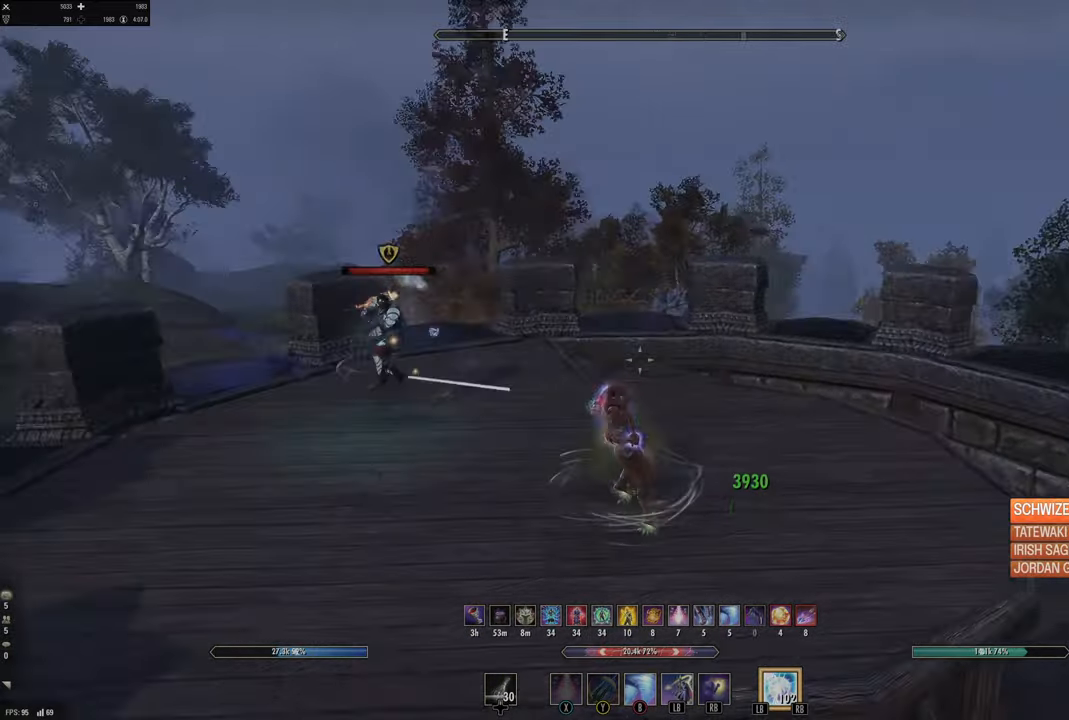
{"buttons": ["Y"], "left_stick": "up-left", "right_stick": "center", "events": [[133, "right_stick", "center"], [267, "DPAD_LEFT", "down"], [283, "left_stick", "up"], [317, "DPAD_LEFT", "up"], [333, "left_stick", "up-left"], [483, "Y", "down"]]}
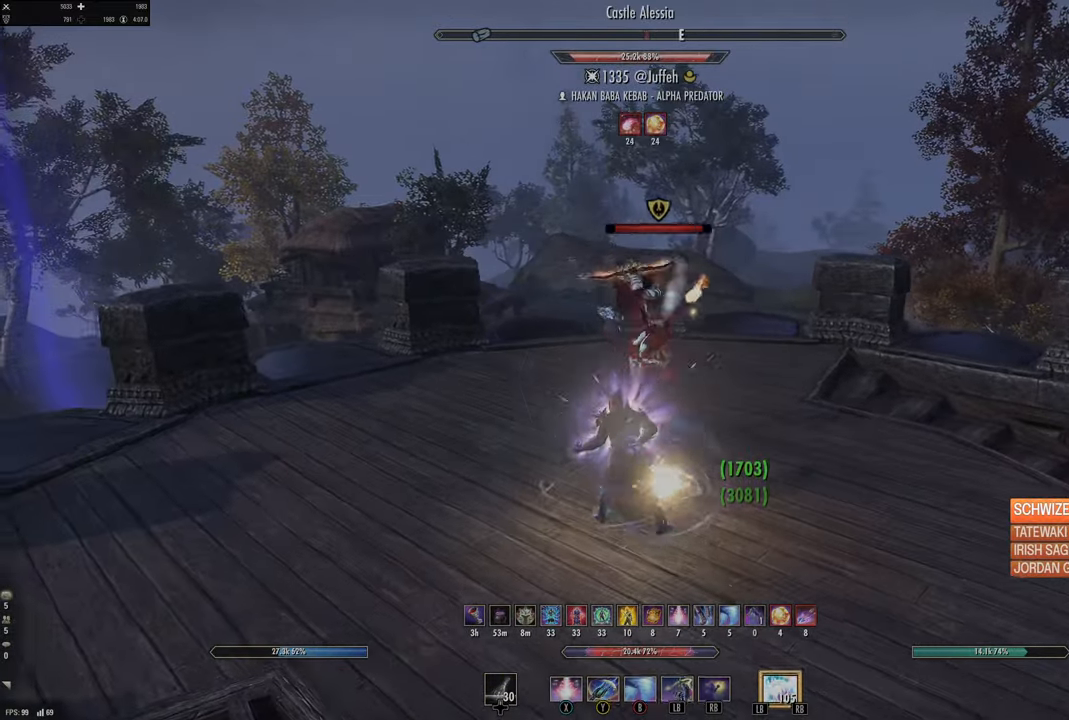
{"buttons": [], "left_stick": "down", "right_stick": "left", "events": [[50, "Y", "up"], [67, "left_stick", "up-right"], [117, "Y", "down"], [117, "left_stick", "right"], [167, "right_stick", "right"], [217, "left_stick", "down-right"], [233, "right_stick", "down-left"], [250, "Y", "up"], [367, "right_stick", "left"], [433, "left_stick", "down"]]}
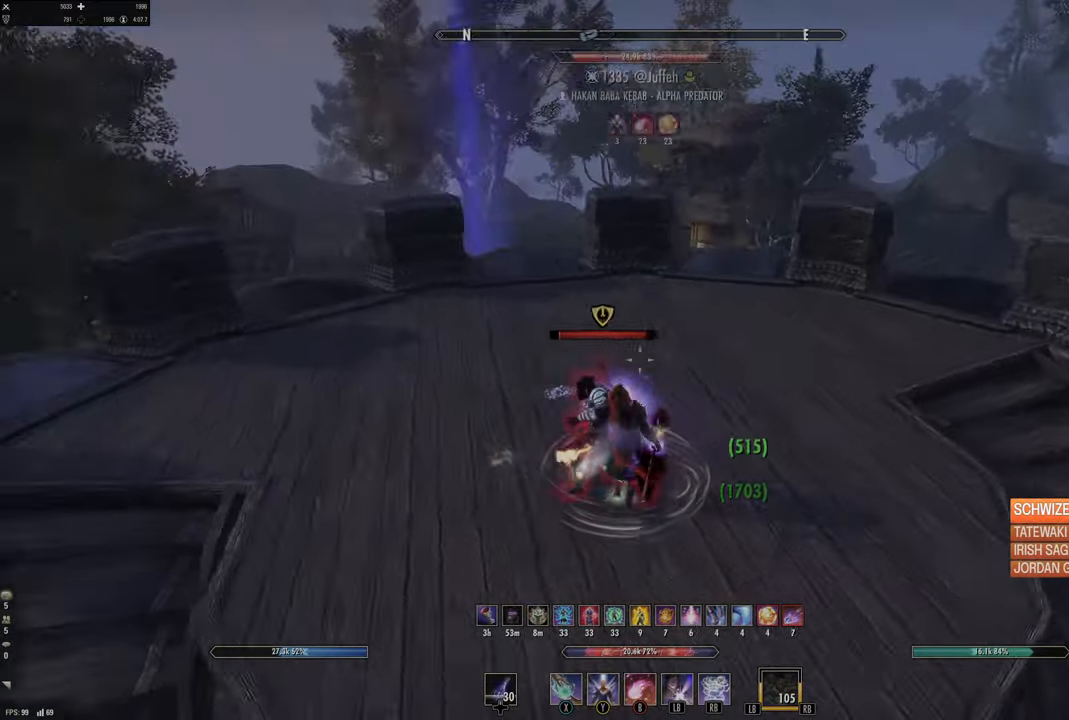
{"buttons": ["R2"], "left_stick": "down-right", "right_stick": "right", "events": [[50, "right_stick", "up-left"], [283, "right_stick", "down-left"], [383, "left_stick", "down-right"], [400, "R2", "down"], [400, "right_stick", "right"]]}
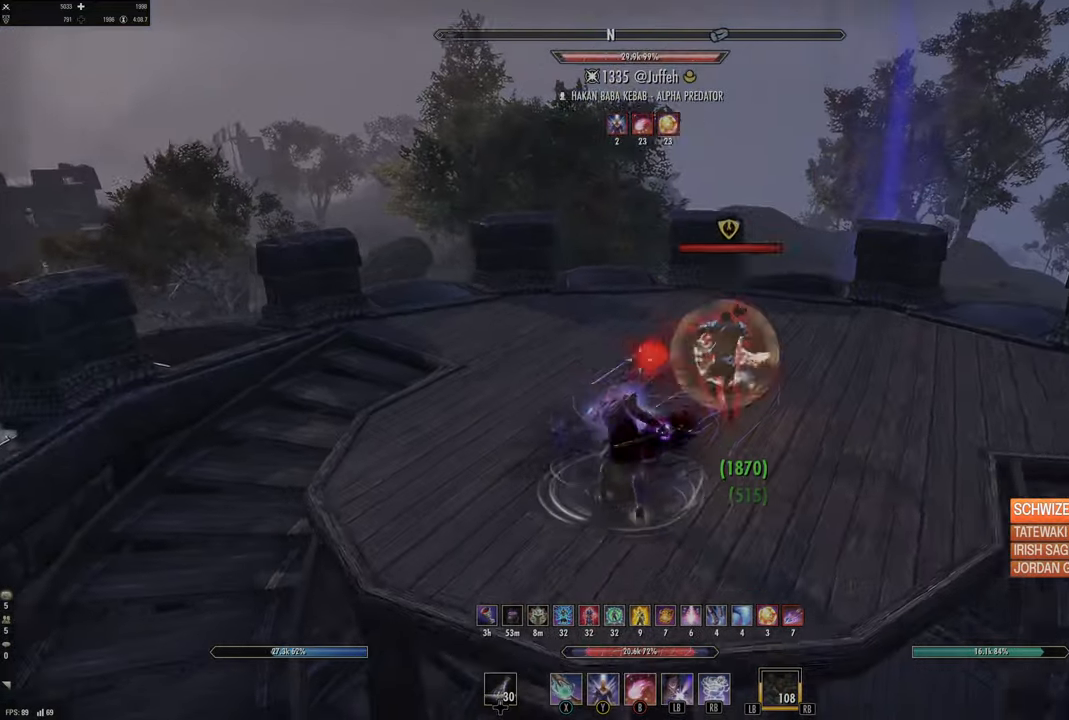
{"buttons": [], "left_stick": "up-right", "right_stick": "up-right", "events": [[33, "R2", "up"], [33, "right_stick", "center"], [67, "left_stick", "down-left"], [100, "B", "down"], [150, "B", "up"], [167, "left_stick", "down-right"], [250, "B", "down"], [267, "left_stick", "up-right"], [317, "B", "up"], [433, "right_stick", "up-right"]]}
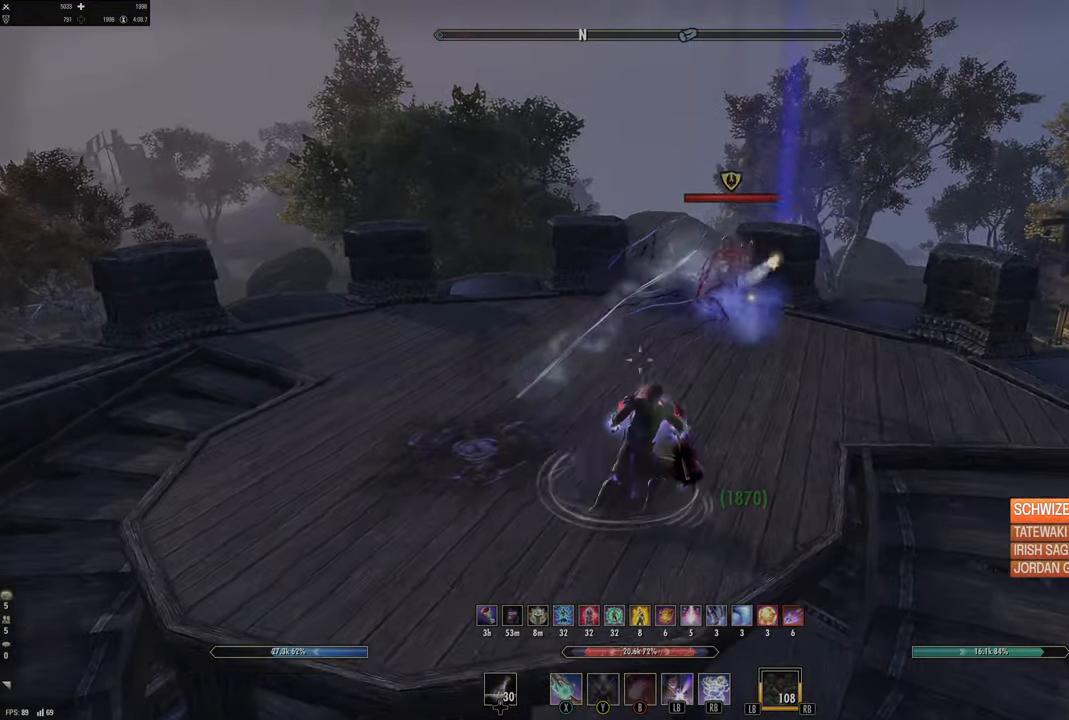
{"buttons": ["L2"], "left_stick": "left", "right_stick": "center", "events": [[117, "right_stick", "center"], [150, "B", "down"], [233, "B", "up"], [283, "left_stick", "left"], [317, "B", "down"], [383, "B", "up"], [417, "L2", "down"]]}
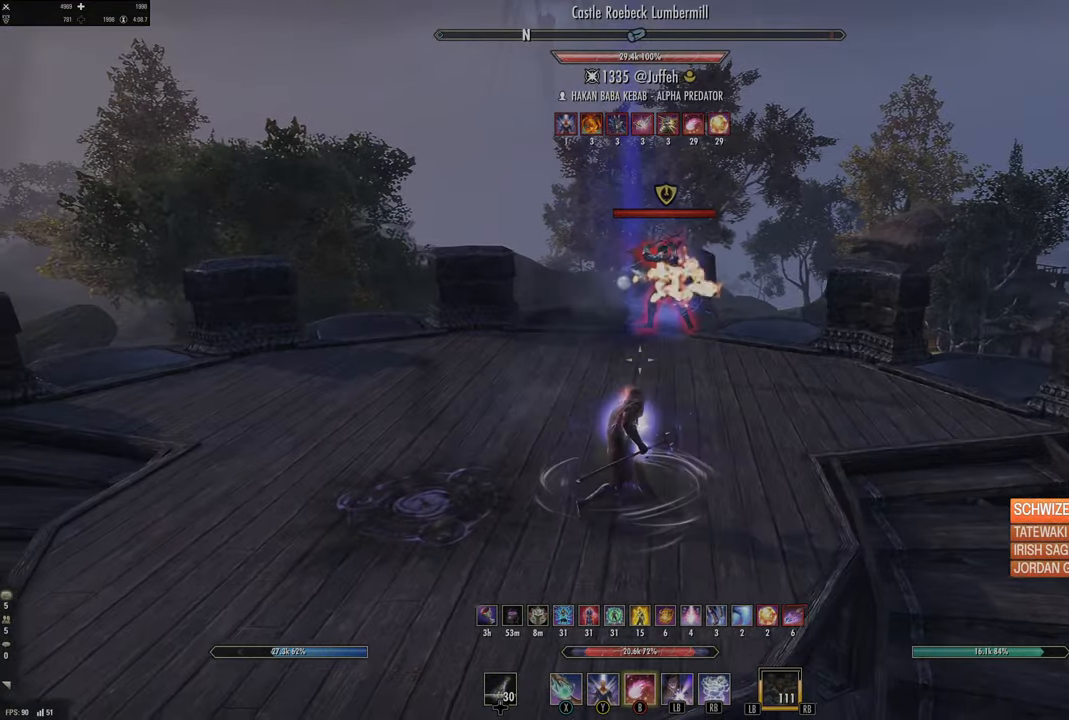
{"buttons": ["R2"], "left_stick": "left", "right_stick": "up-left", "events": [[117, "L2", "up"], [183, "right_stick", "up-right"], [200, "R2", "down"], [283, "left_stick", "up"], [300, "R2", "up"], [350, "right_stick", "center"], [400, "R2", "down"], [433, "right_stick", "left"], [483, "right_stick", "up-left"], [500, "left_stick", "left"]]}
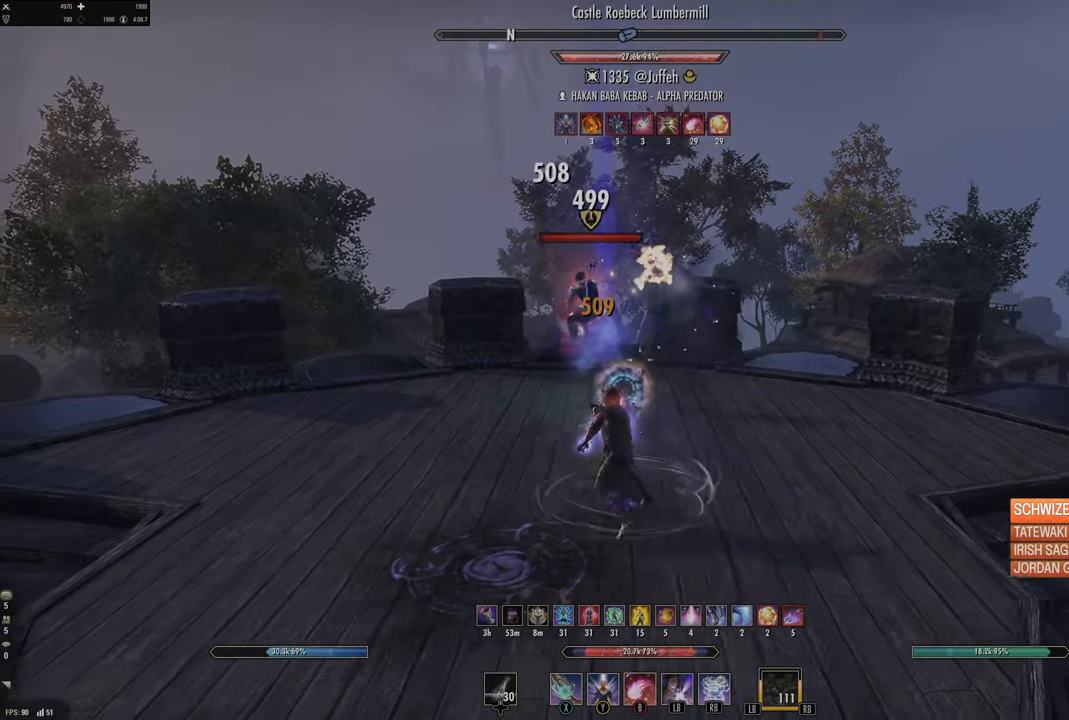
{"buttons": [], "left_stick": "down", "right_stick": "center", "events": [[33, "L1", "down"], [50, "R2", "up"], [100, "L2", "down"], [100, "right_stick", "center"], [117, "L1", "up"], [117, "L2", "up"], [150, "left_stick", "down"], [183, "L1", "down"], [183, "L2", "down"], [267, "right_stick", "down-left"], [283, "L1", "up"], [283, "L2", "up"], [467, "right_stick", "center"]]}
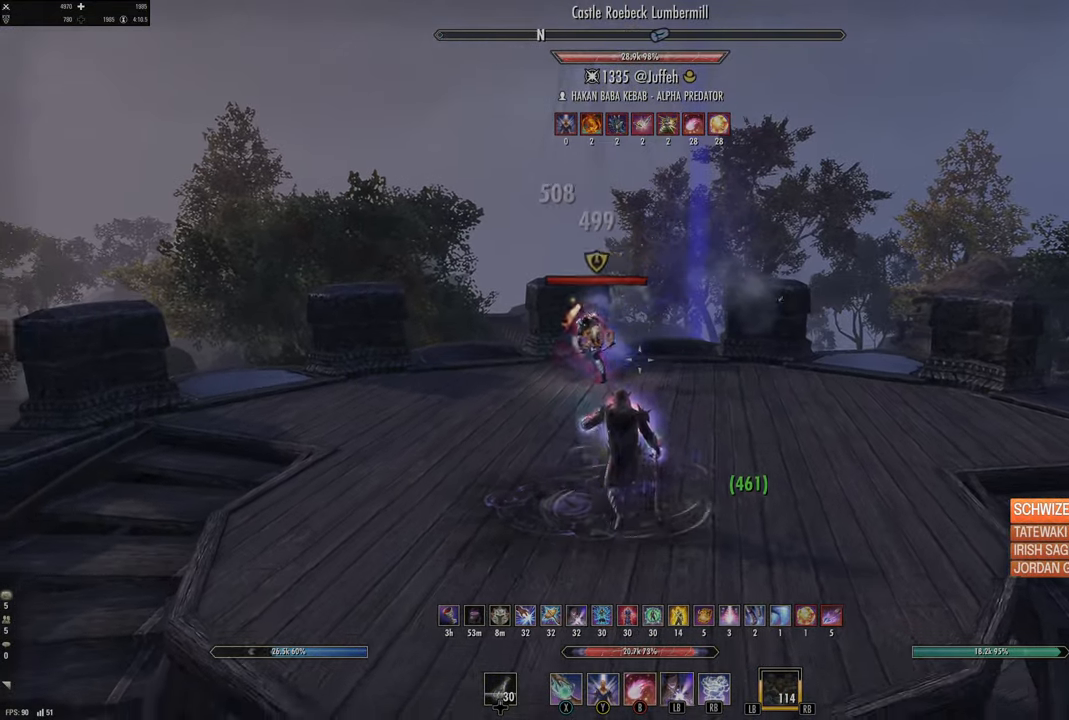
{"buttons": [], "left_stick": "up-right", "right_stick": "center", "events": [[183, "left_stick", "down-left"], [250, "DPAD_UP", "down"], [317, "DPAD_UP", "up"], [383, "left_stick", "right"], [417, "DPAD_LEFT", "down"], [483, "DPAD_LEFT", "up"], [500, "left_stick", "up-right"]]}
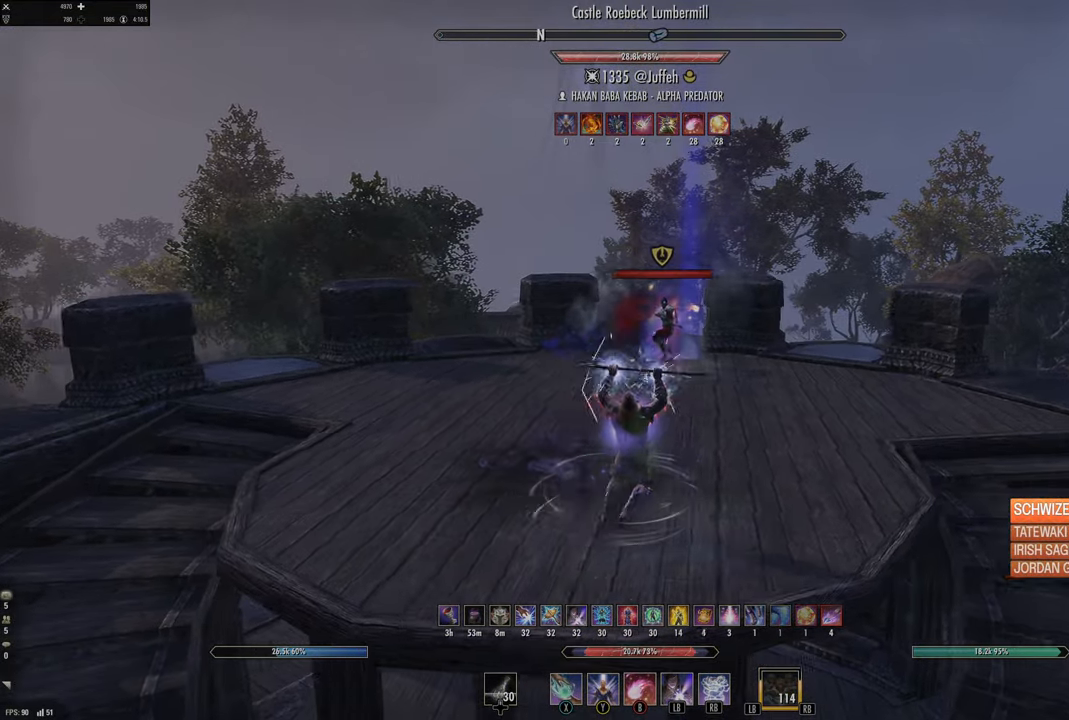
{"buttons": ["Y"], "left_stick": "left", "right_stick": "center", "events": [[133, "R2", "down"], [233, "R2", "up"], [267, "Y", "down"], [350, "Y", "up"], [350, "left_stick", "left"], [433, "Y", "down"]]}
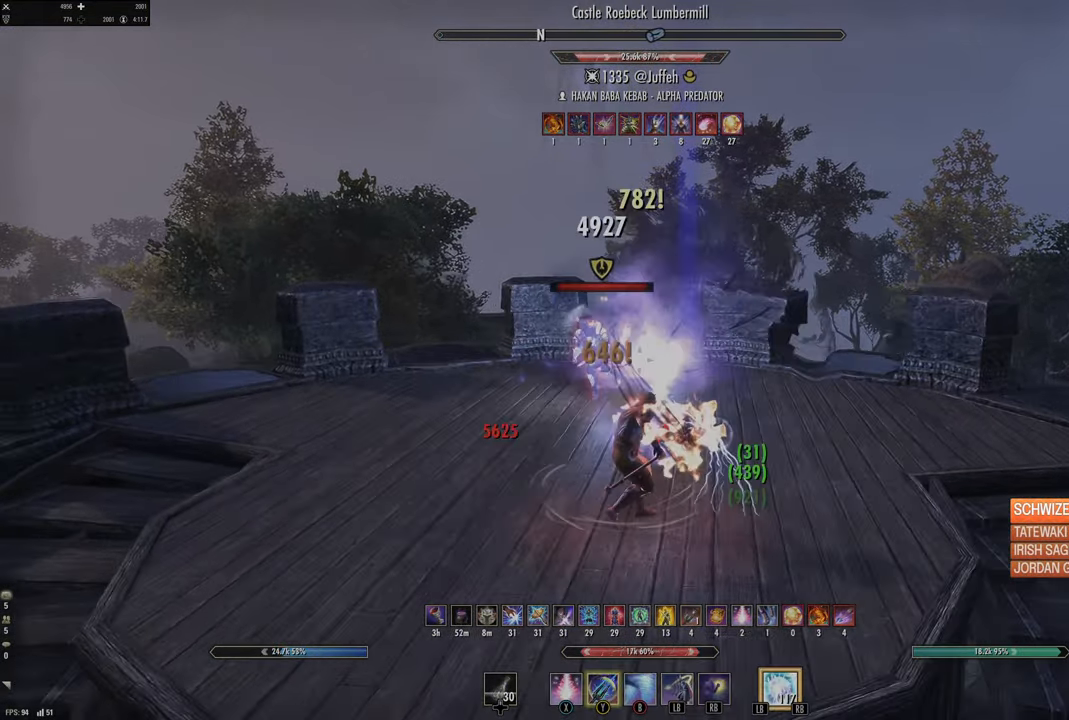
{"buttons": [], "left_stick": "down-left", "right_stick": "center", "events": [[17, "Y", "up"], [33, "left_stick", "up-left"], [183, "left_stick", "down"], [500, "left_stick", "down-left"]]}